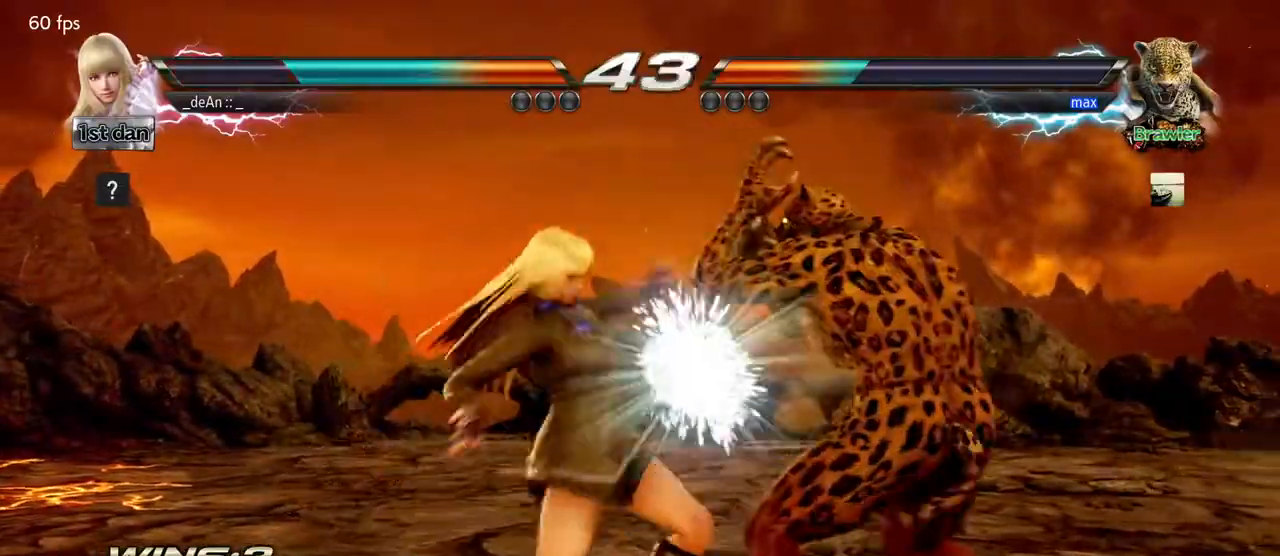
Gameplay with a controller (arcade stick); each line is a JSON object with the inputs held at the frame after it (dt_ms = milliseconds from this image to that frame). "events" lists button and stick changes between this image and that frame as [ms after this image, input, new state], when the widget could be followed in between. Not read: L3 R3.
{"dt_ms": 500, "buttons": ["CIRCLE"], "left_stick": "center", "events": [[450, "CIRCLE", "down"]]}
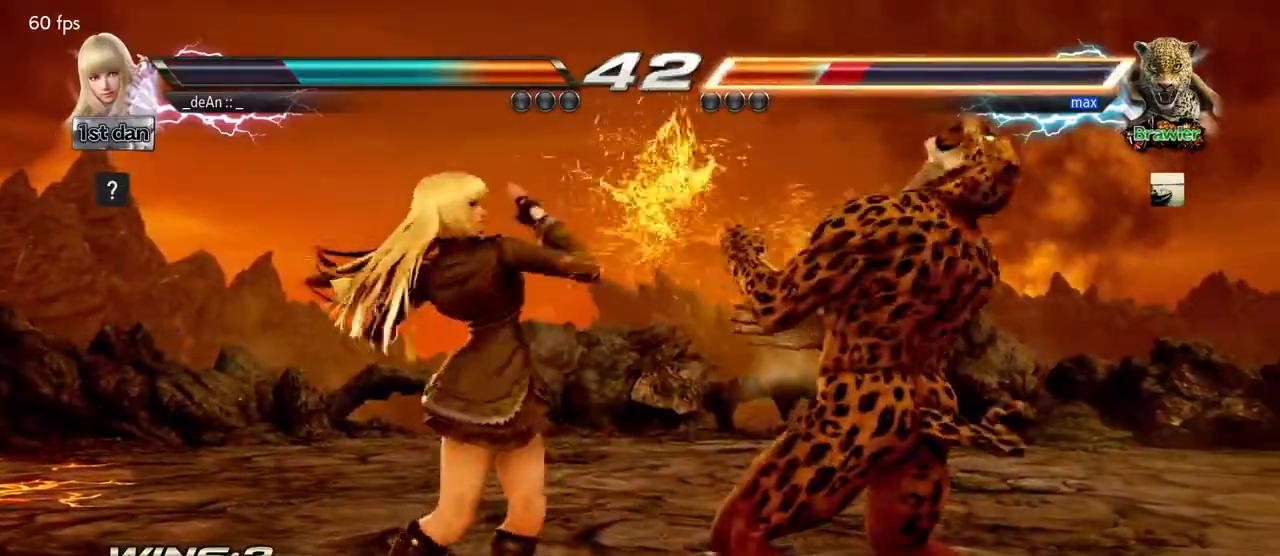
{"dt_ms": 1000, "buttons": [], "left_stick": "right"}
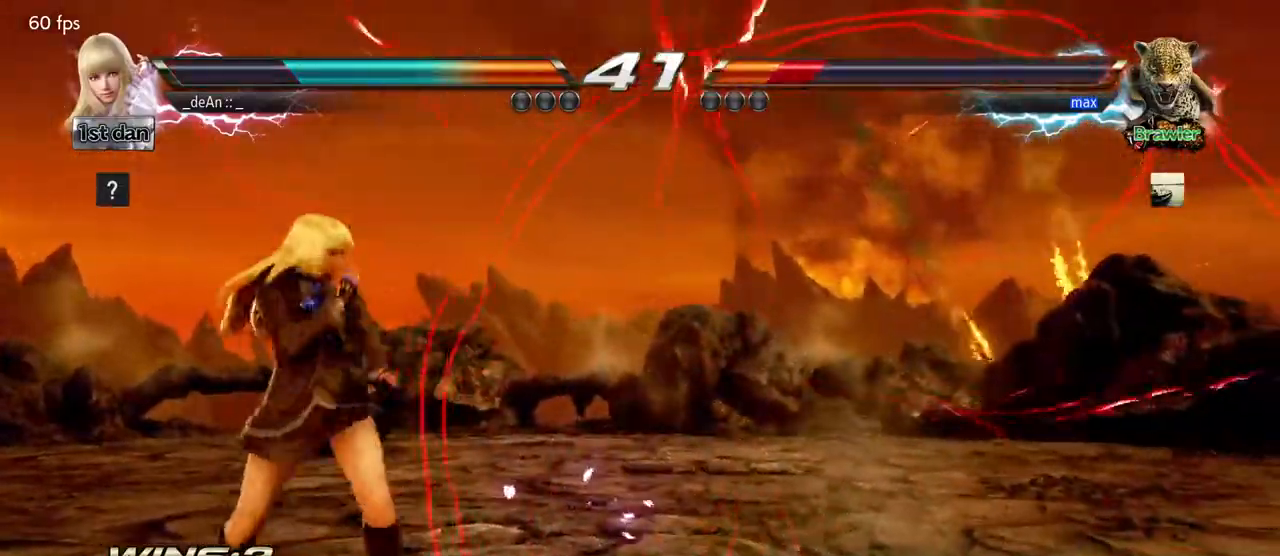
{"dt_ms": 500, "buttons": [], "left_stick": "center", "events": [[50, "left_stick", "down-right"], [83, "CIRCLE", "down"], [83, "CROSS", "down"], [217, "CIRCLE", "up"], [217, "CROSS", "up"], [333, "left_stick", "center"]]}
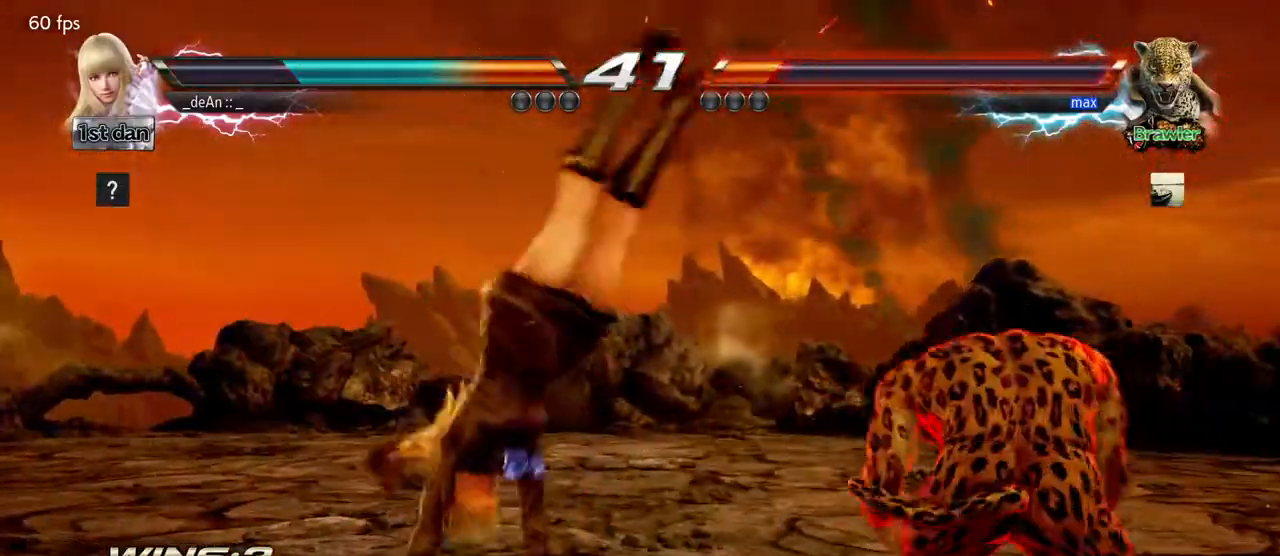
{"dt_ms": 500, "buttons": [], "left_stick": "down-left"}
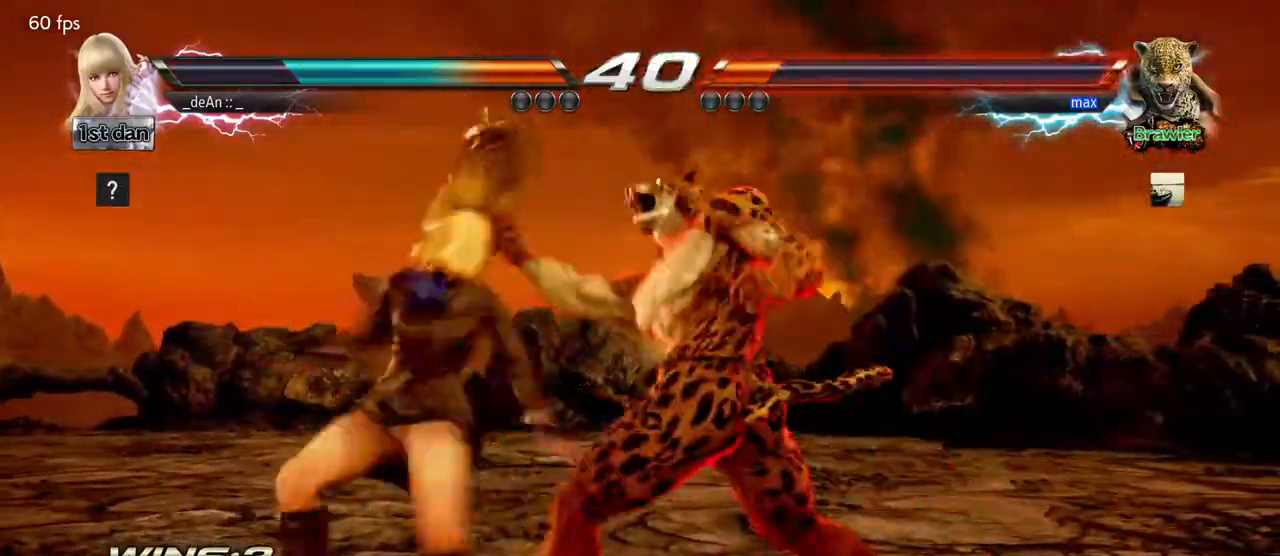
{"dt_ms": 500, "buttons": [], "left_stick": "center", "events": [[50, "left_stick", "center"]]}
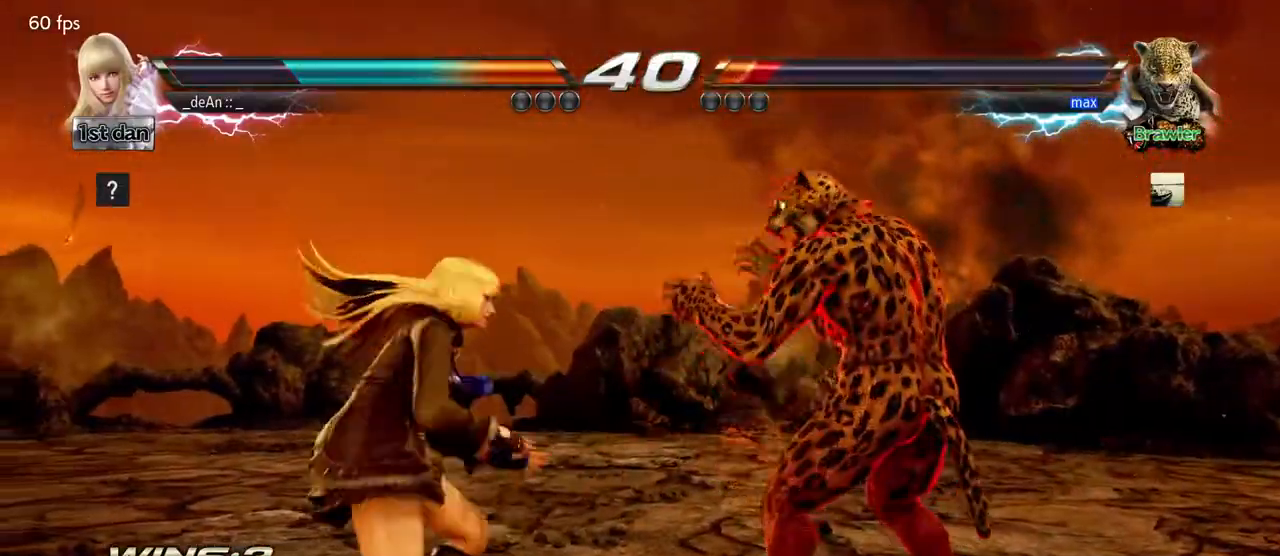
{"dt_ms": 500, "buttons": [], "left_stick": "center", "events": [[33, "SQUARE", "down"], [117, "TRIANGLE", "down"], [183, "SQUARE", "up"], [250, "TRIANGLE", "up"]]}
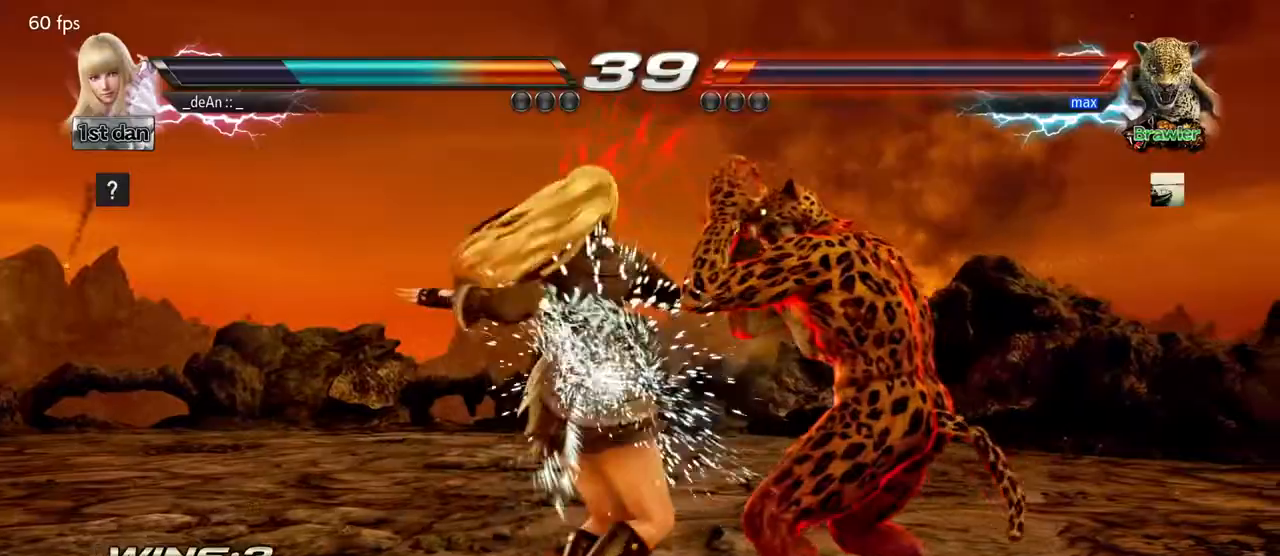
{"dt_ms": 500, "buttons": ["CROSS"], "left_stick": "down-left", "events": [[417, "left_stick", "down-left"], [467, "CROSS", "down"]]}
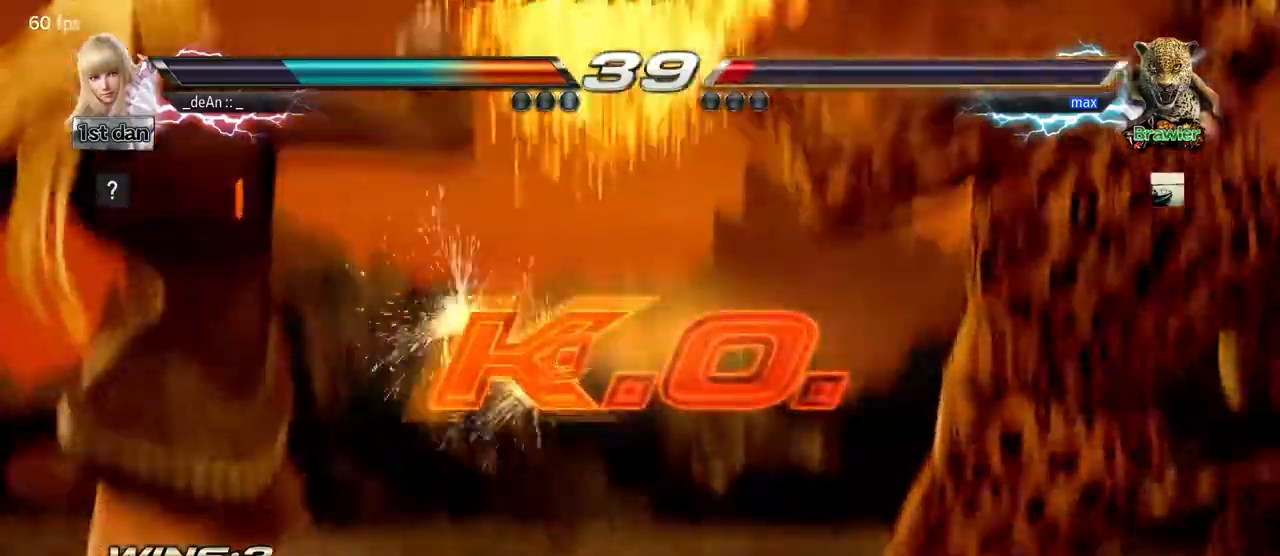
{"dt_ms": 500, "buttons": [], "left_stick": "center", "events": [[150, "CROSS", "up"], [183, "left_stick", "center"]]}
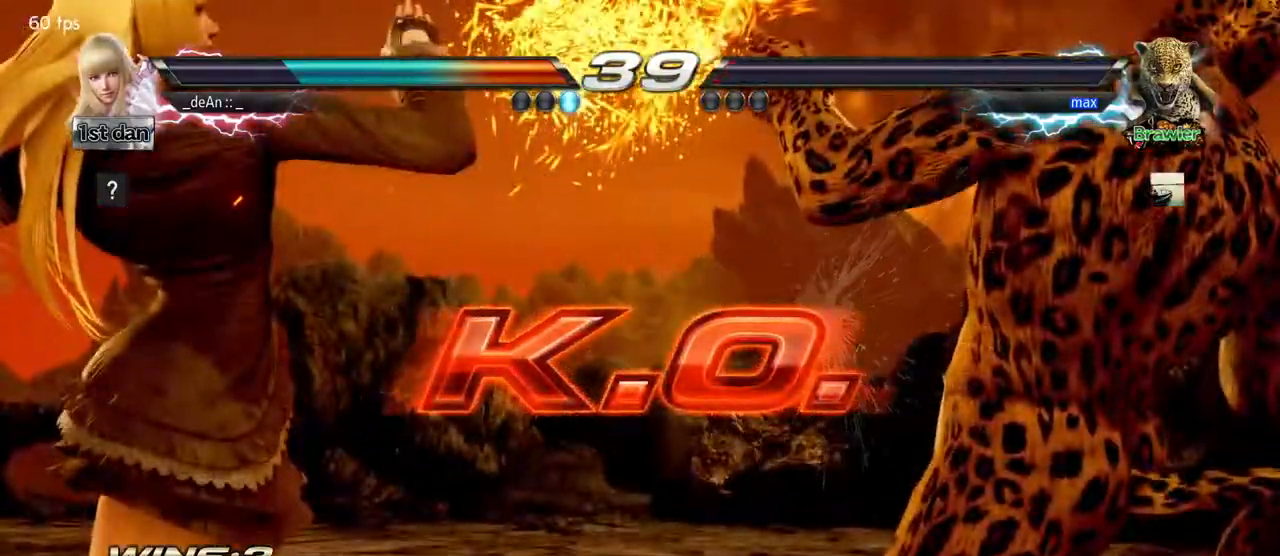
{"dt_ms": 500, "buttons": [], "left_stick": "center", "events": []}
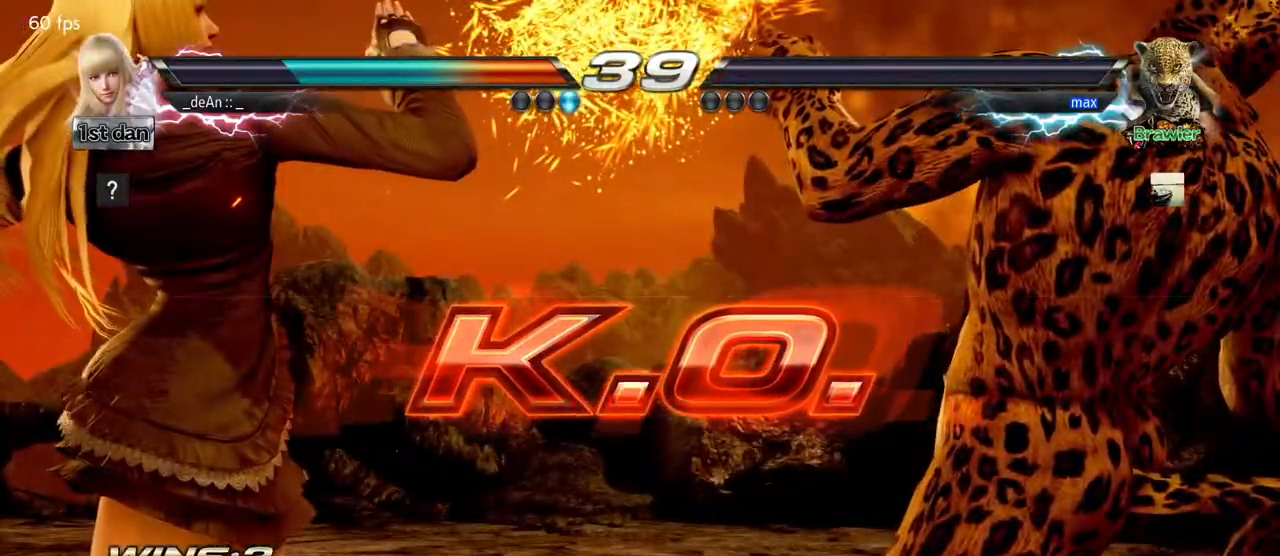
{"dt_ms": 500, "buttons": ["SQUARE"], "left_stick": "center", "events": [[467, "SQUARE", "down"]]}
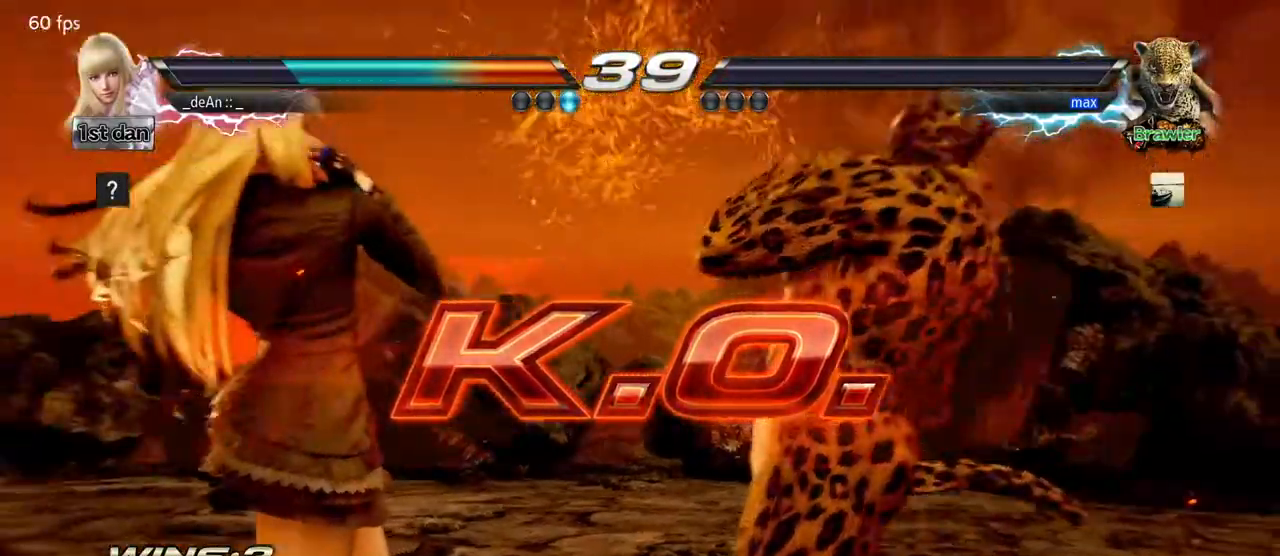
{"dt_ms": 500, "buttons": [], "left_stick": "center", "events": [[83, "TRIANGLE", "down"], [200, "SQUARE", "up"], [250, "TRIANGLE", "up"]]}
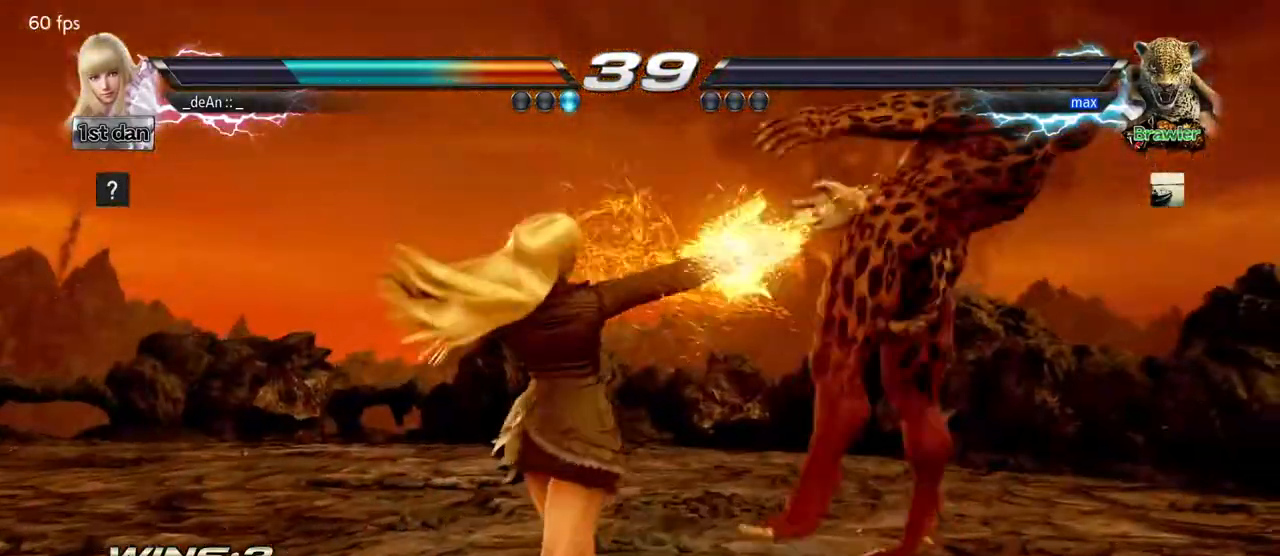
{"dt_ms": 500, "buttons": [], "left_stick": "center", "events": [[133, "SQUARE", "down"], [267, "TRIANGLE", "down"], [350, "SQUARE", "up"], [367, "TRIANGLE", "up"]]}
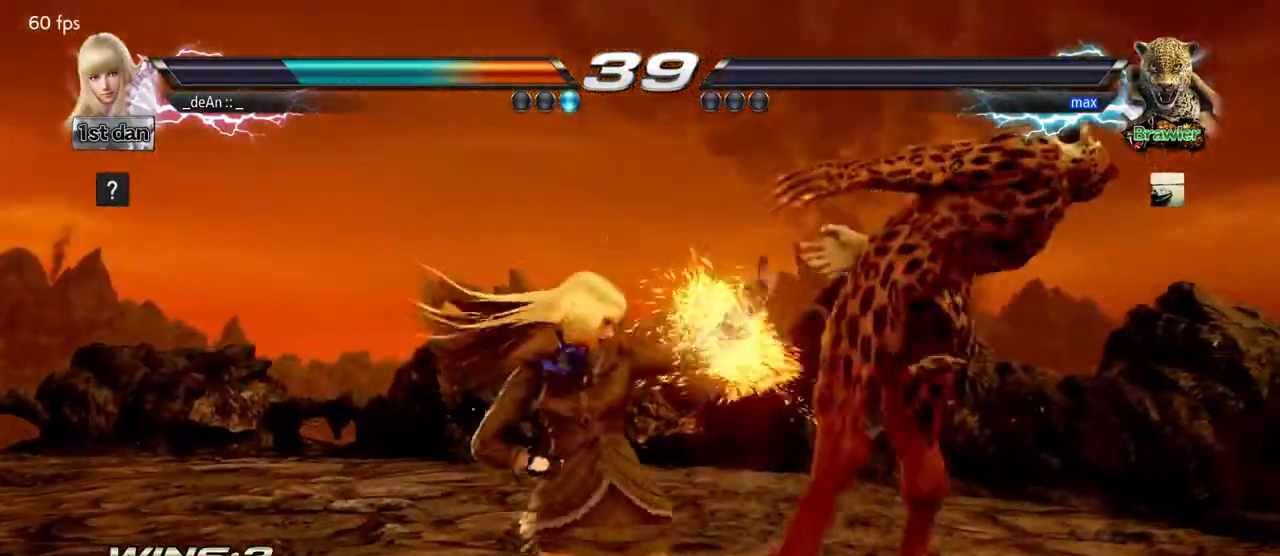
{"dt_ms": 500, "buttons": [], "left_stick": "center", "events": []}
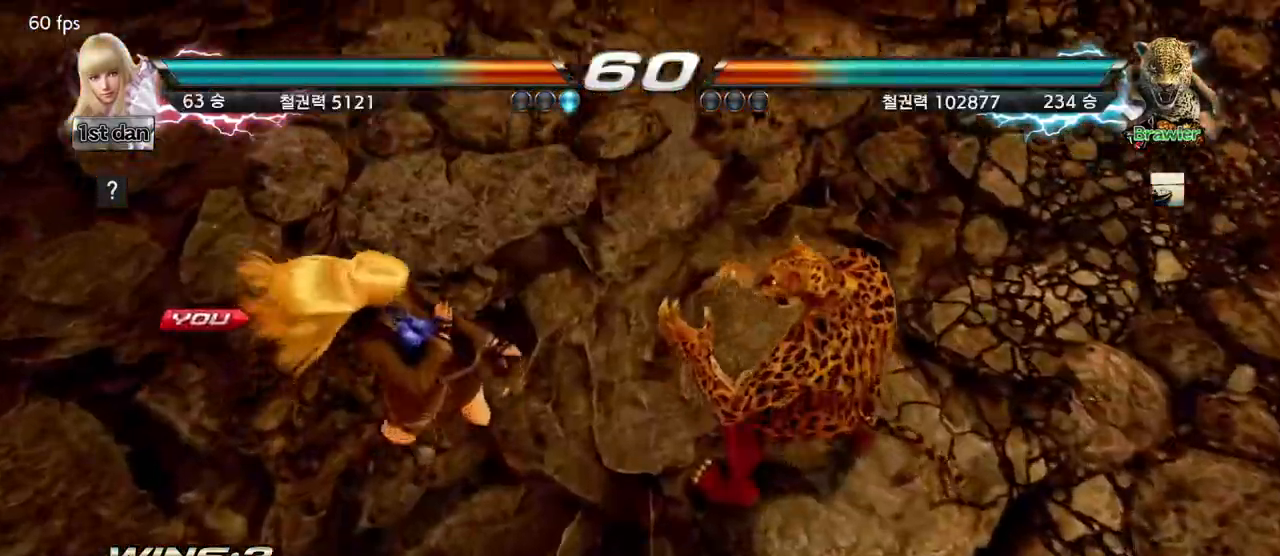
{"dt_ms": 500, "buttons": [], "left_stick": "center", "events": []}
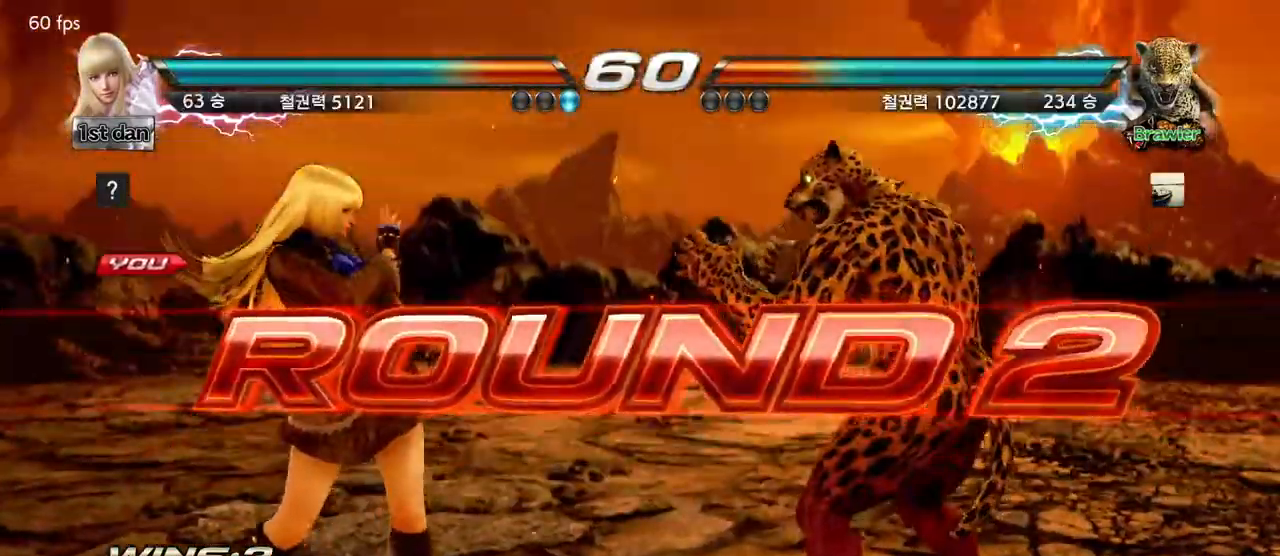
{"dt_ms": 500, "buttons": [], "left_stick": "center", "events": []}
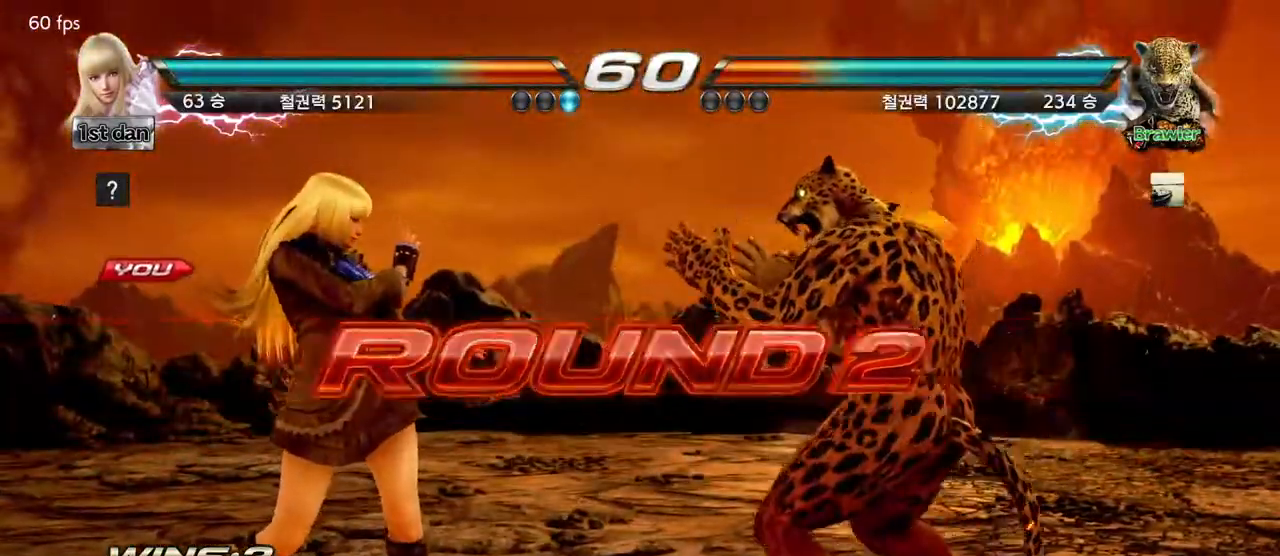
{"dt_ms": 500, "buttons": [], "left_stick": "center"}
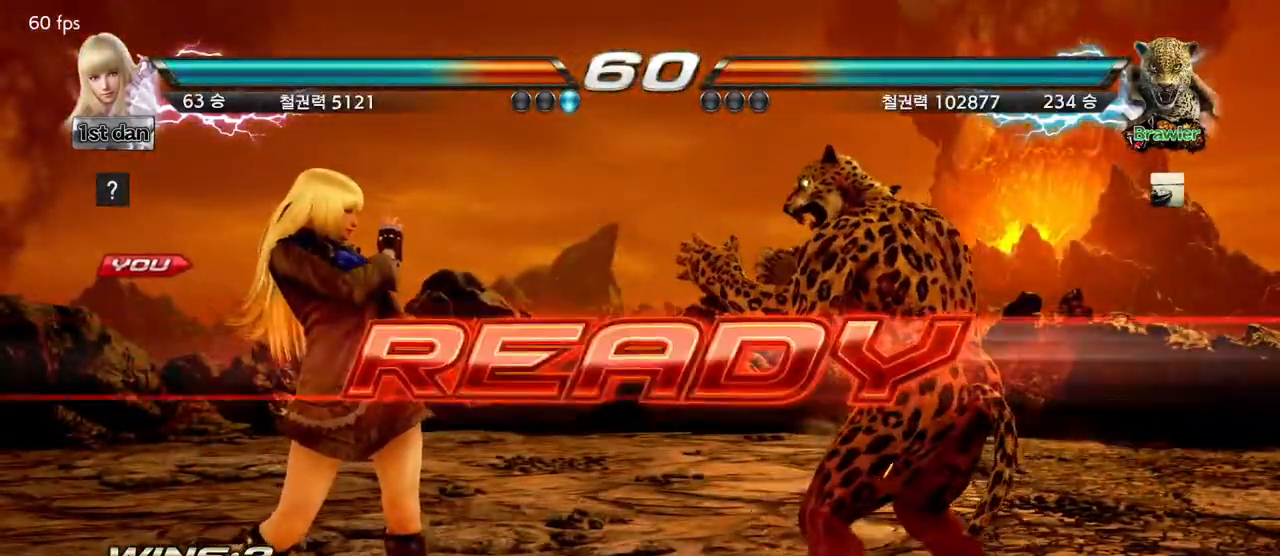
{"dt_ms": 500, "buttons": [], "left_stick": "center", "events": []}
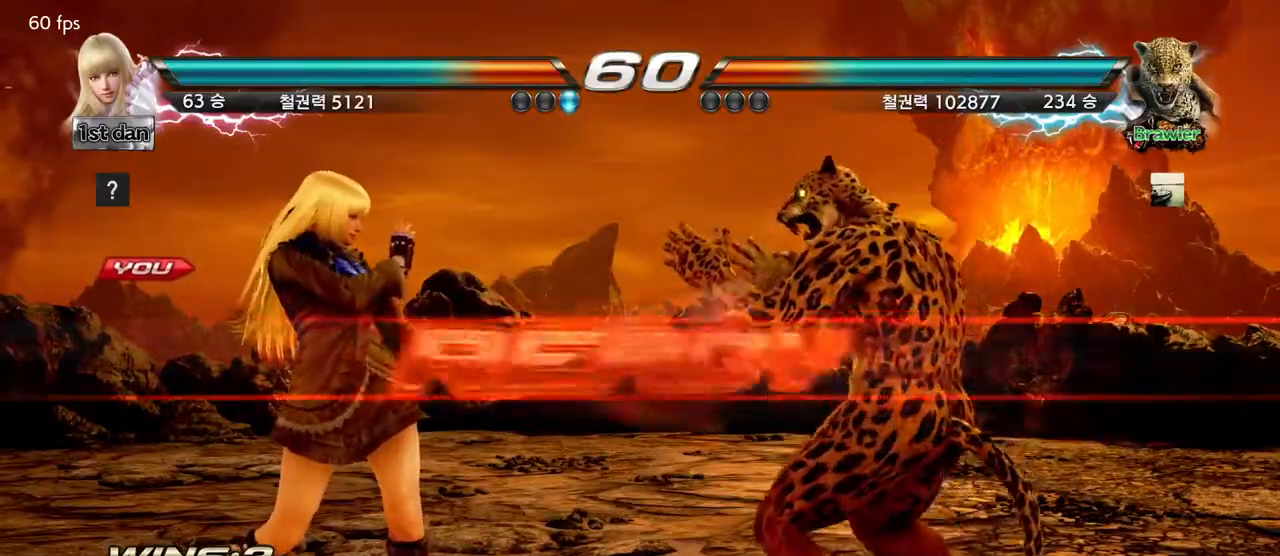
{"dt_ms": 500, "buttons": [], "left_stick": "center"}
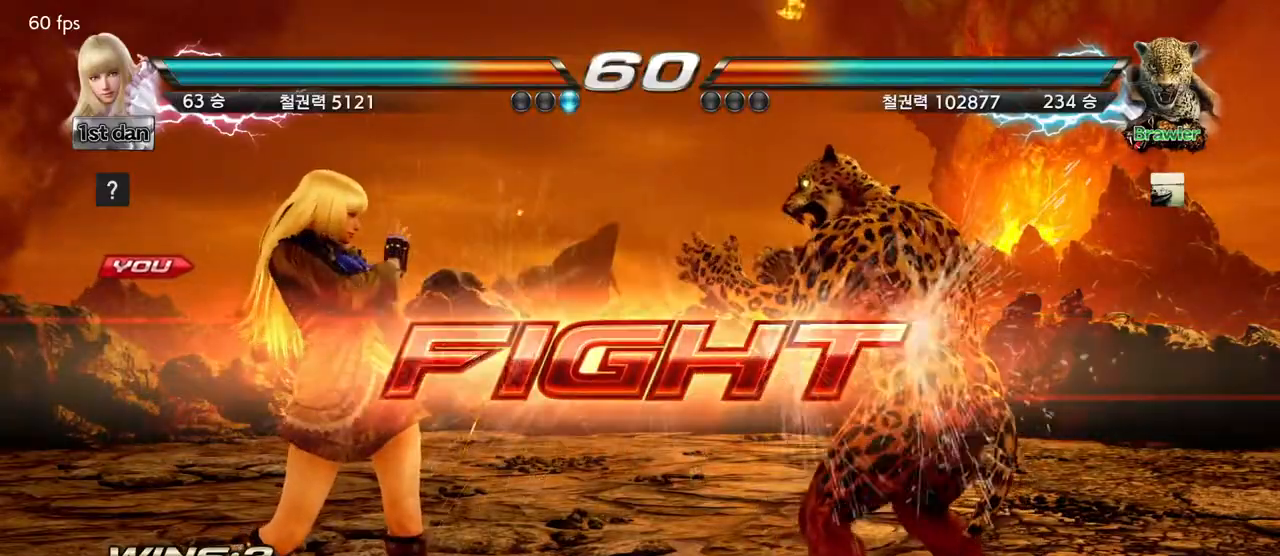
{"dt_ms": 500, "buttons": [], "left_stick": "center", "events": [[67, "left_stick", "down"], [83, "SQUARE", "down"], [83, "TRIANGLE", "down"], [167, "SQUARE", "up"], [183, "TRIANGLE", "up"], [250, "left_stick", "center"]]}
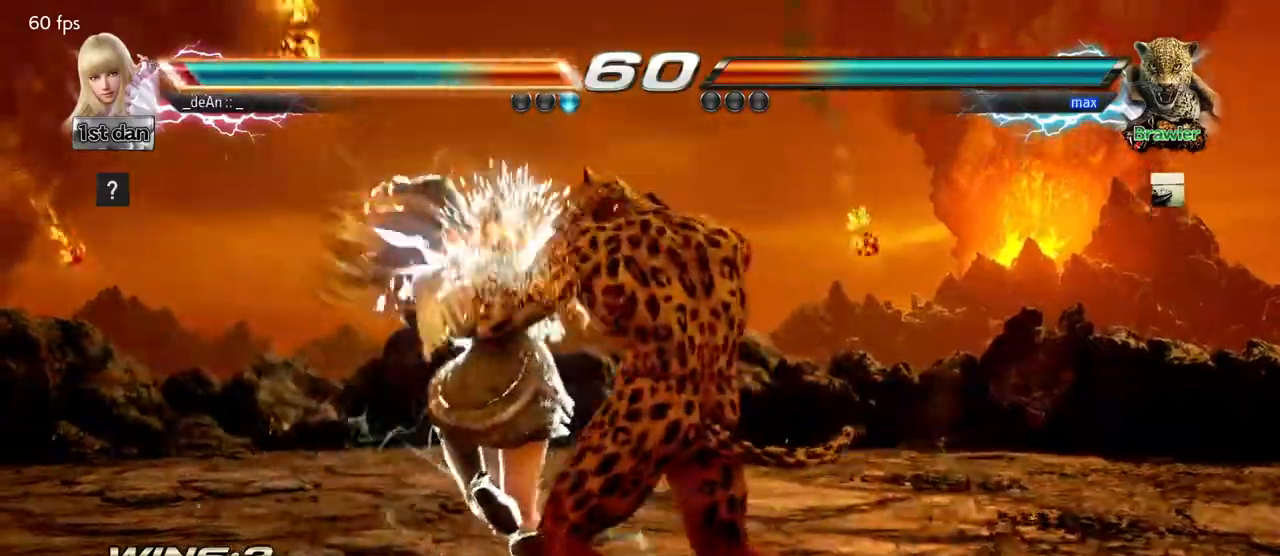
{"dt_ms": 500, "buttons": ["SQUARE"], "left_stick": "center", "events": [[467, "SQUARE", "down"]]}
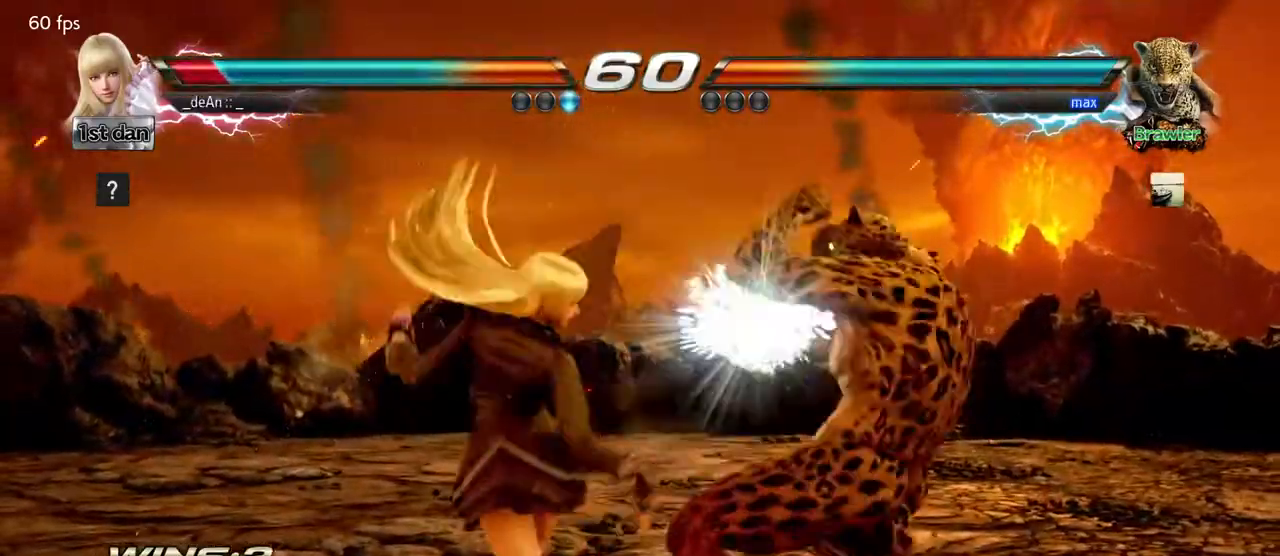
{"dt_ms": 500, "buttons": ["SQUARE"], "left_stick": "down", "events": [[117, "SQUARE", "up"], [417, "left_stick", "down"], [450, "SQUARE", "down"]]}
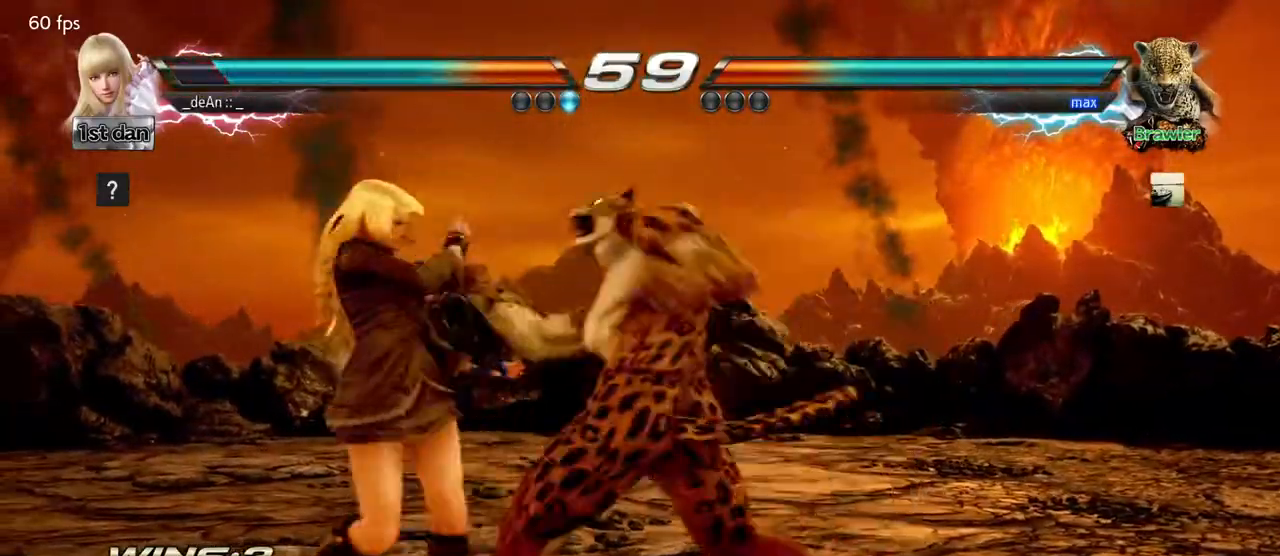
{"dt_ms": 500, "buttons": [], "left_stick": "center"}
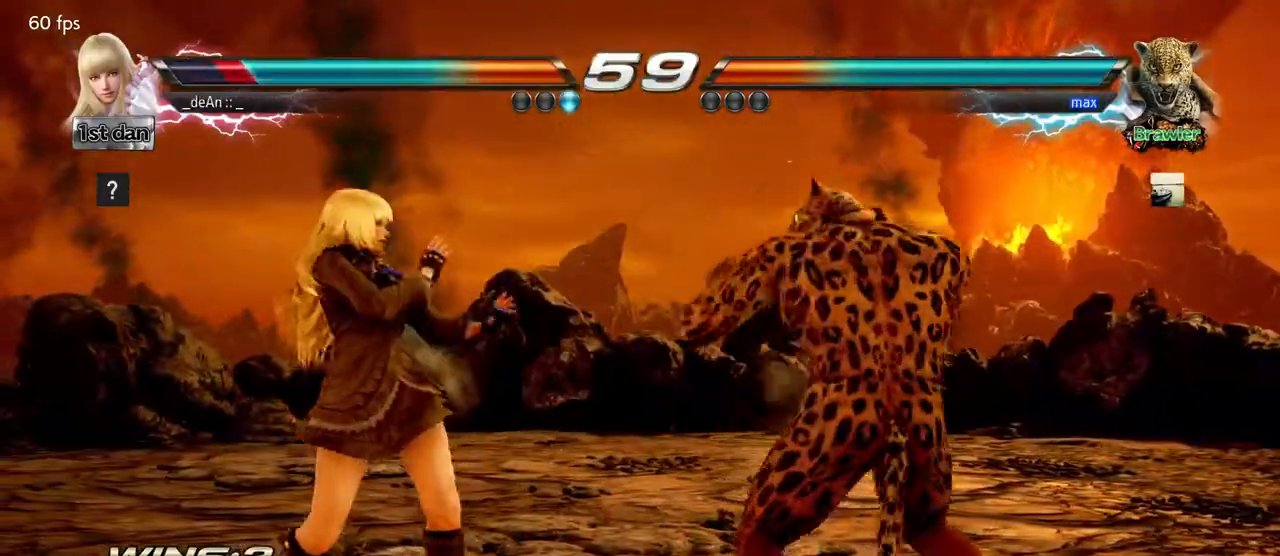
{"dt_ms": 500, "buttons": [], "left_stick": "left", "events": [[17, "left_stick", "left"]]}
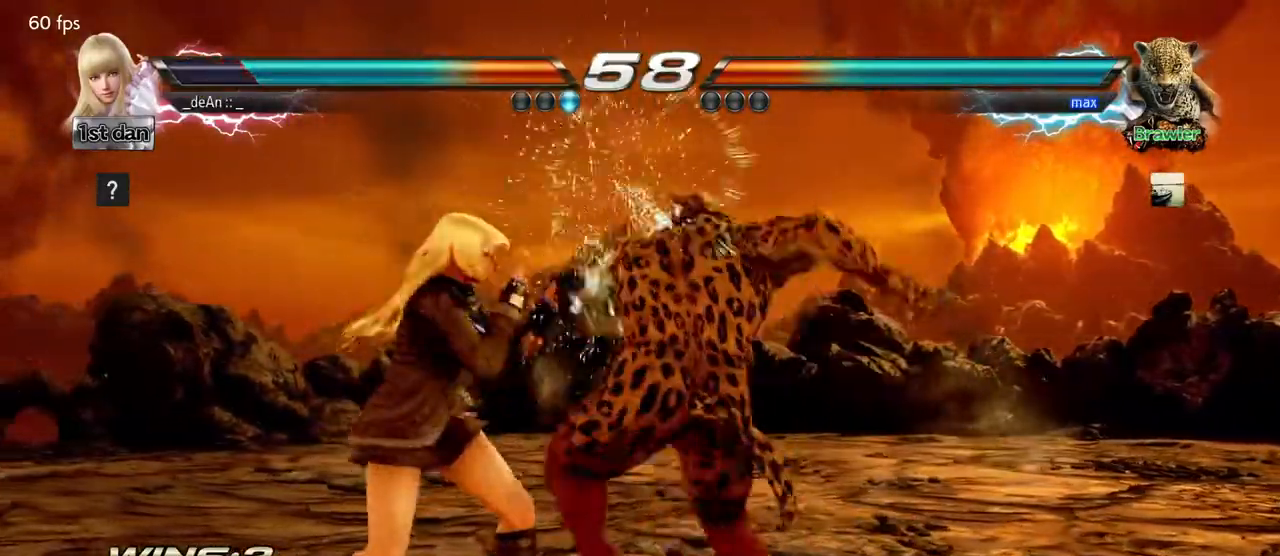
{"dt_ms": 500, "buttons": ["SQUARE", "TRIANGLE"], "left_stick": "center", "events": [[17, "left_stick", "center"], [400, "SQUARE", "down"], [483, "TRIANGLE", "down"]]}
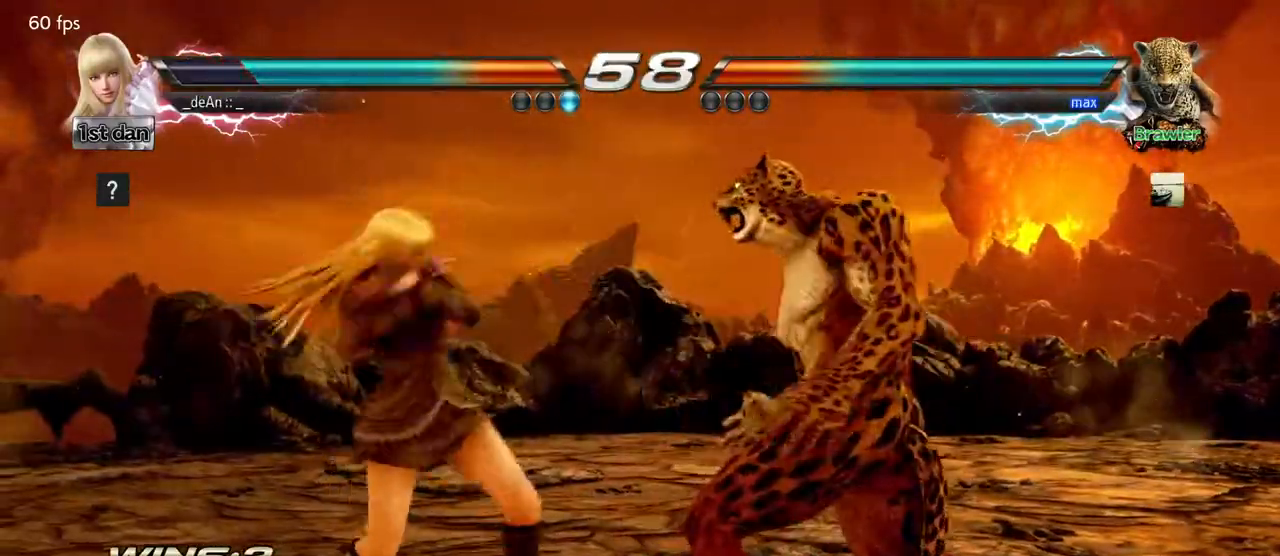
{"dt_ms": 500, "buttons": [], "left_stick": "center", "events": [[100, "SQUARE", "up"], [150, "TRIANGLE", "up"]]}
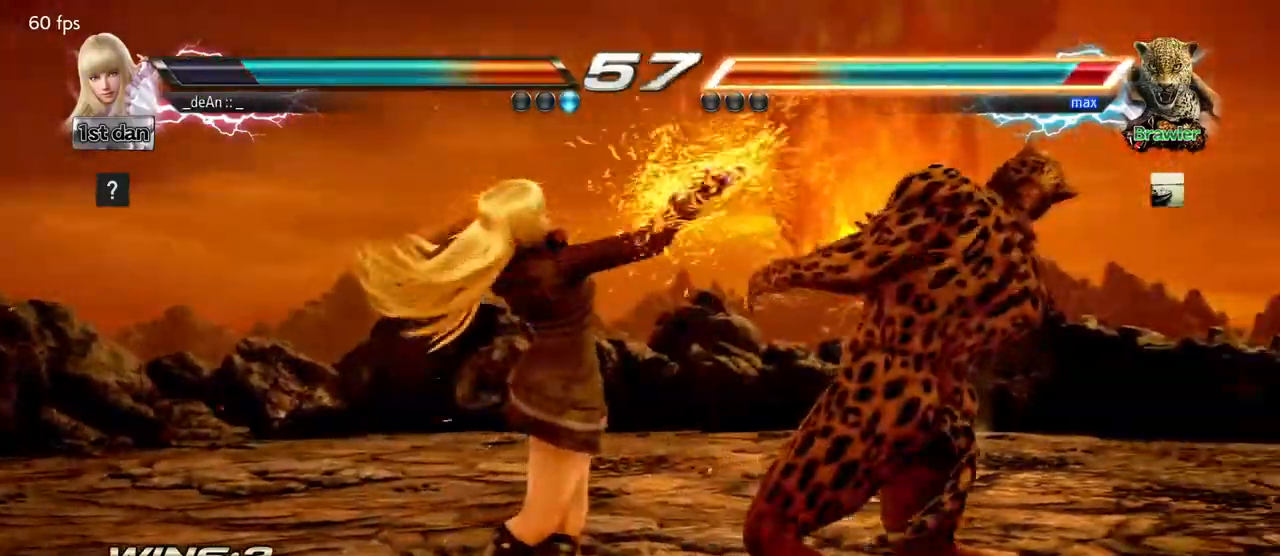
{"dt_ms": 500, "buttons": ["SQUARE"], "left_stick": "down-right"}
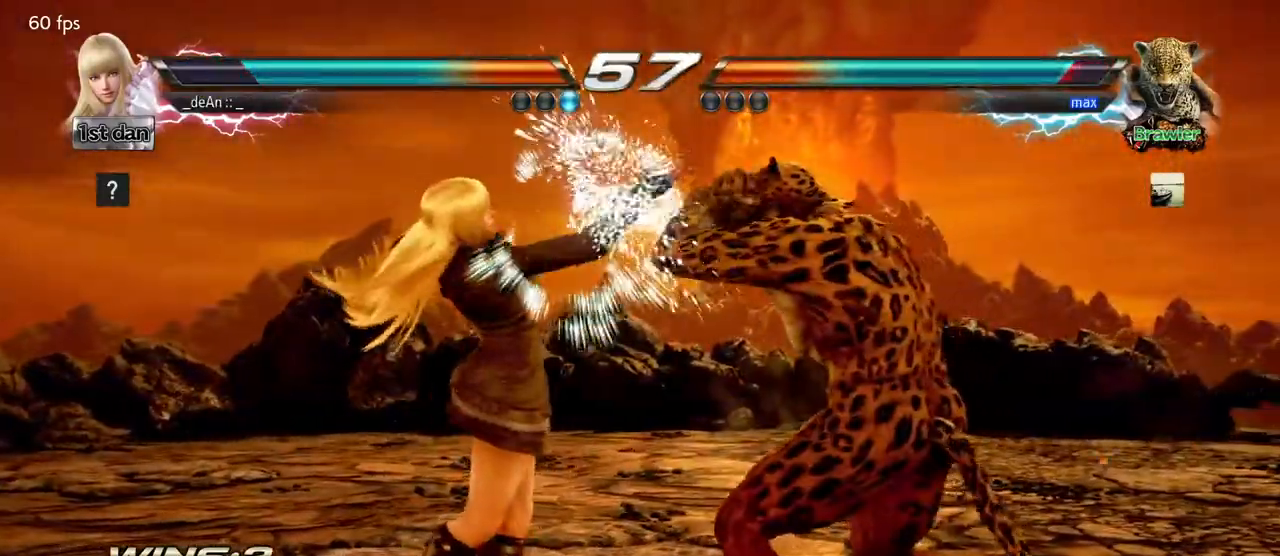
{"dt_ms": 500, "buttons": [], "left_stick": "center"}
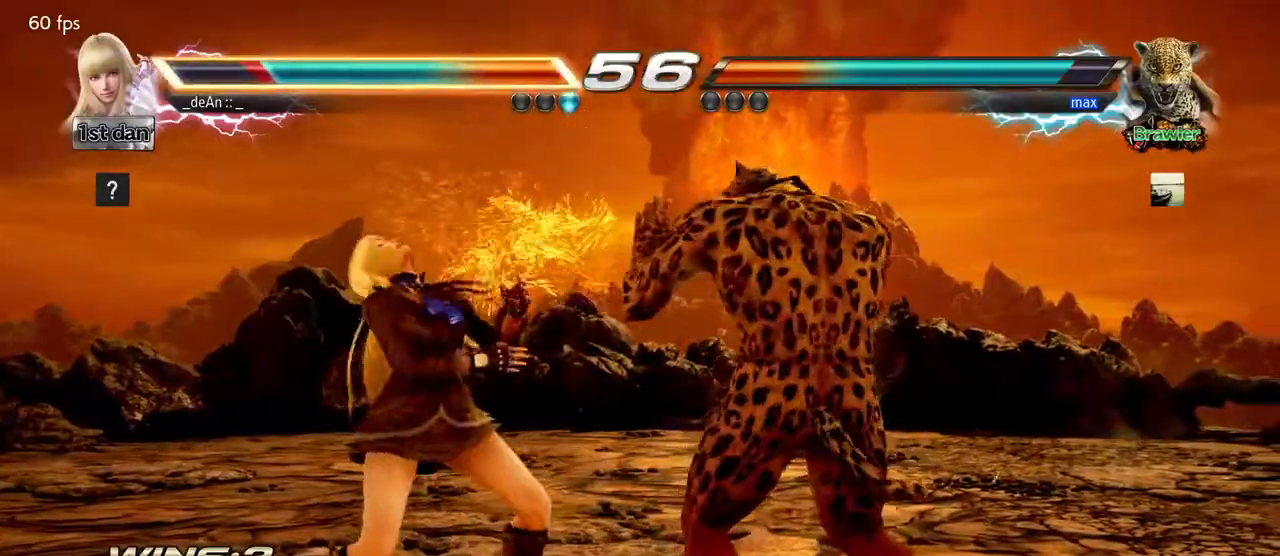
{"dt_ms": 500, "buttons": ["SQUARE"], "left_stick": "center", "events": [[133, "SQUARE", "down"]]}
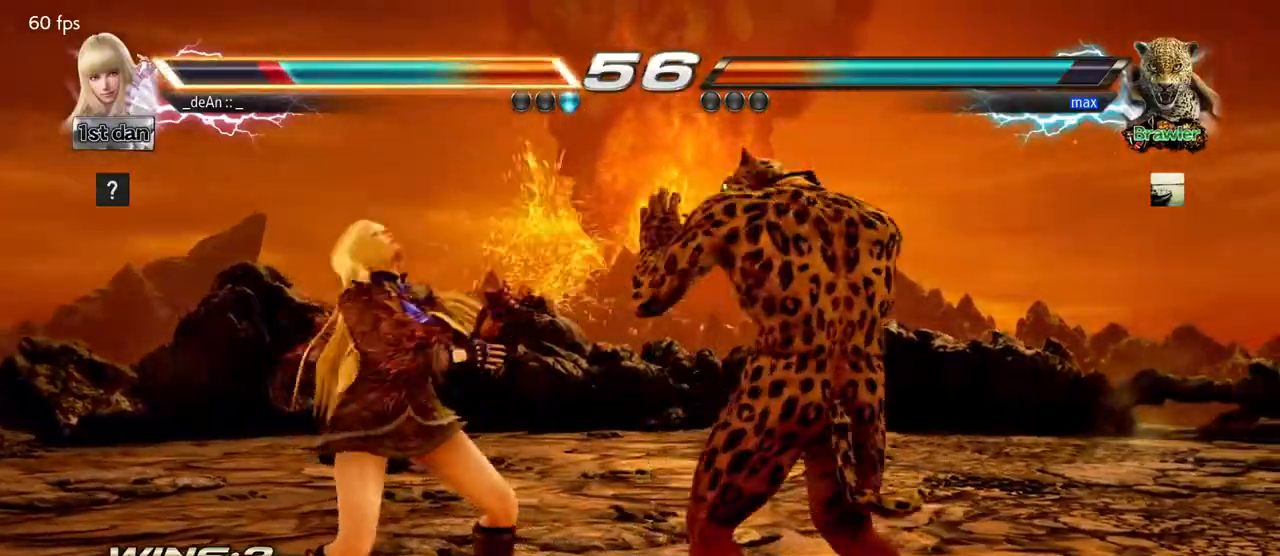
{"dt_ms": 500, "buttons": [], "left_stick": "left", "events": [[50, "SQUARE", "up"], [100, "left_stick", "left"]]}
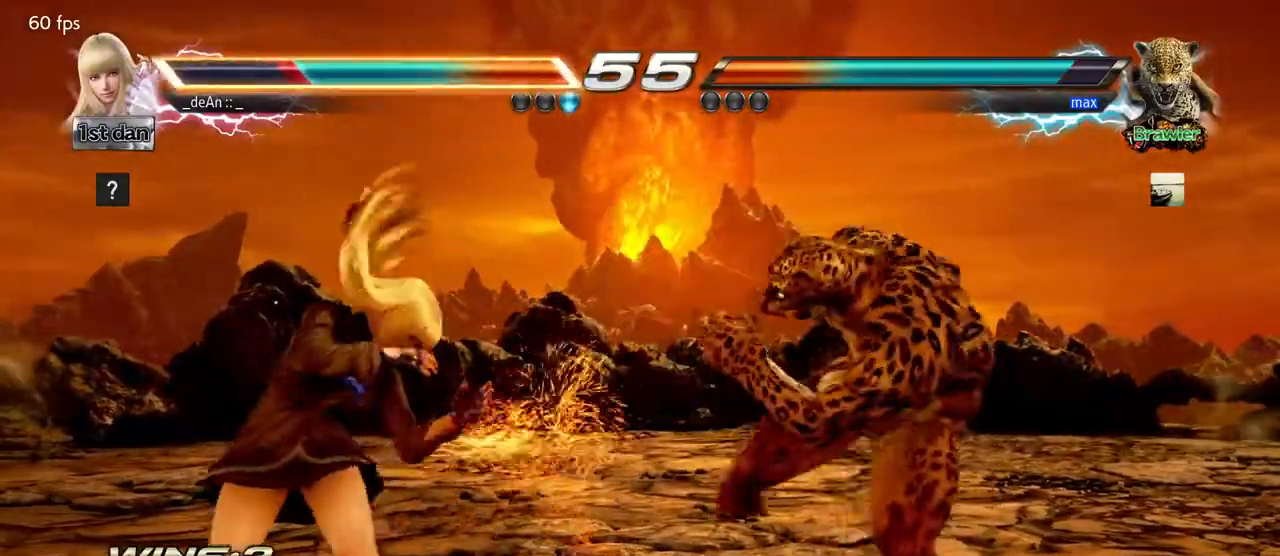
{"dt_ms": 500, "buttons": [], "left_stick": "center", "events": [[150, "left_stick", "center"], [183, "SQUARE", "down"], [283, "TRIANGLE", "down"], [367, "SQUARE", "up"], [383, "TRIANGLE", "up"]]}